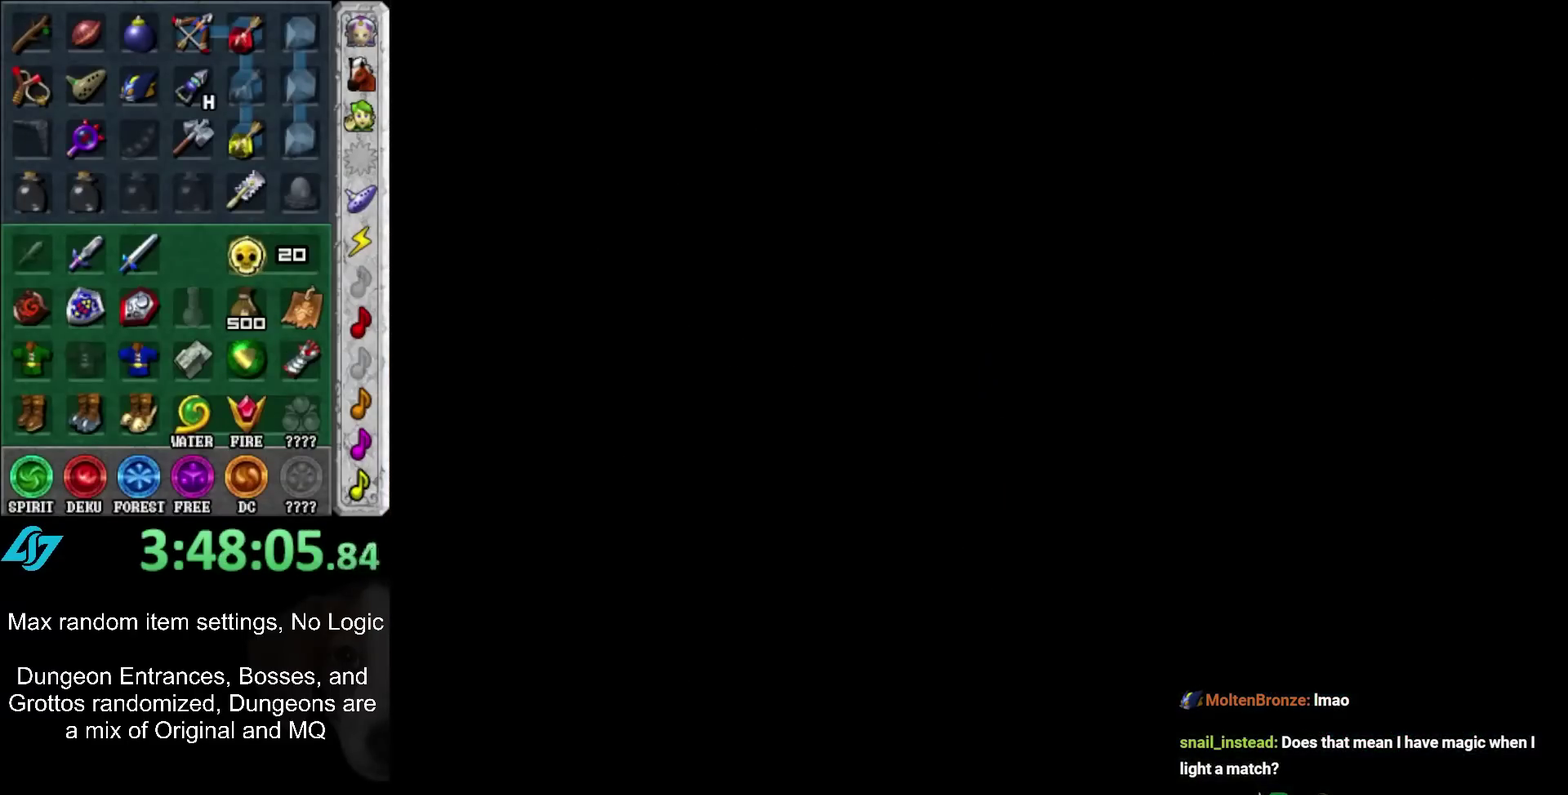
Gameplay with a controller (Nintendo layout); each line is a JSON object with the inputs held at the frame after it. "events" lists button and stick changes between this image and that frame as [ms after this image, input, new state], when the widget could be followed in between. Not read: L3 R3 START.
{"buttons": [], "left_stick": "down", "right_stick": "center", "events": []}
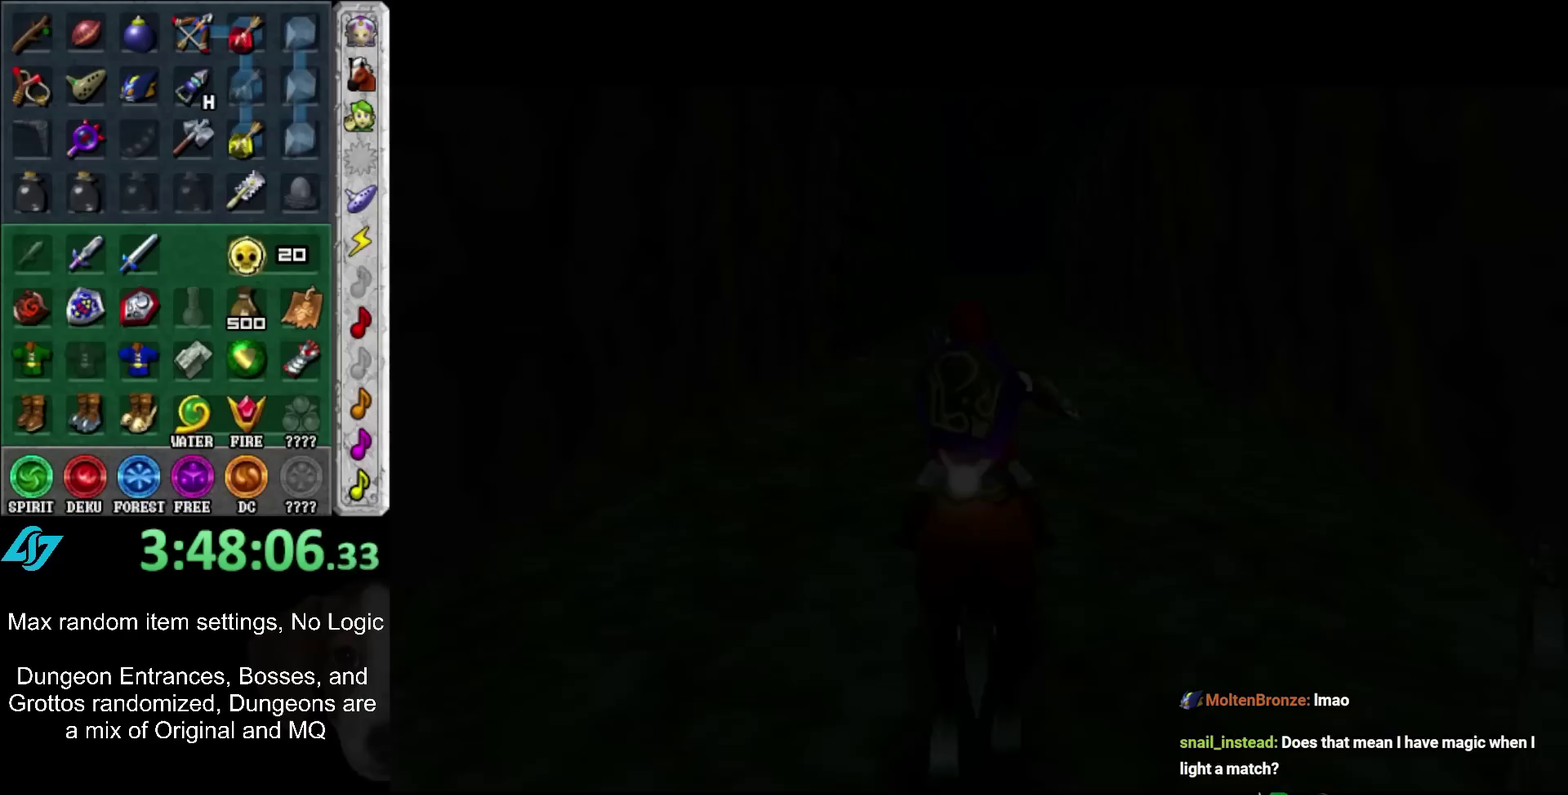
{"buttons": [], "left_stick": "down-right", "right_stick": "center", "events": [[383, "left_stick", "down-right"]]}
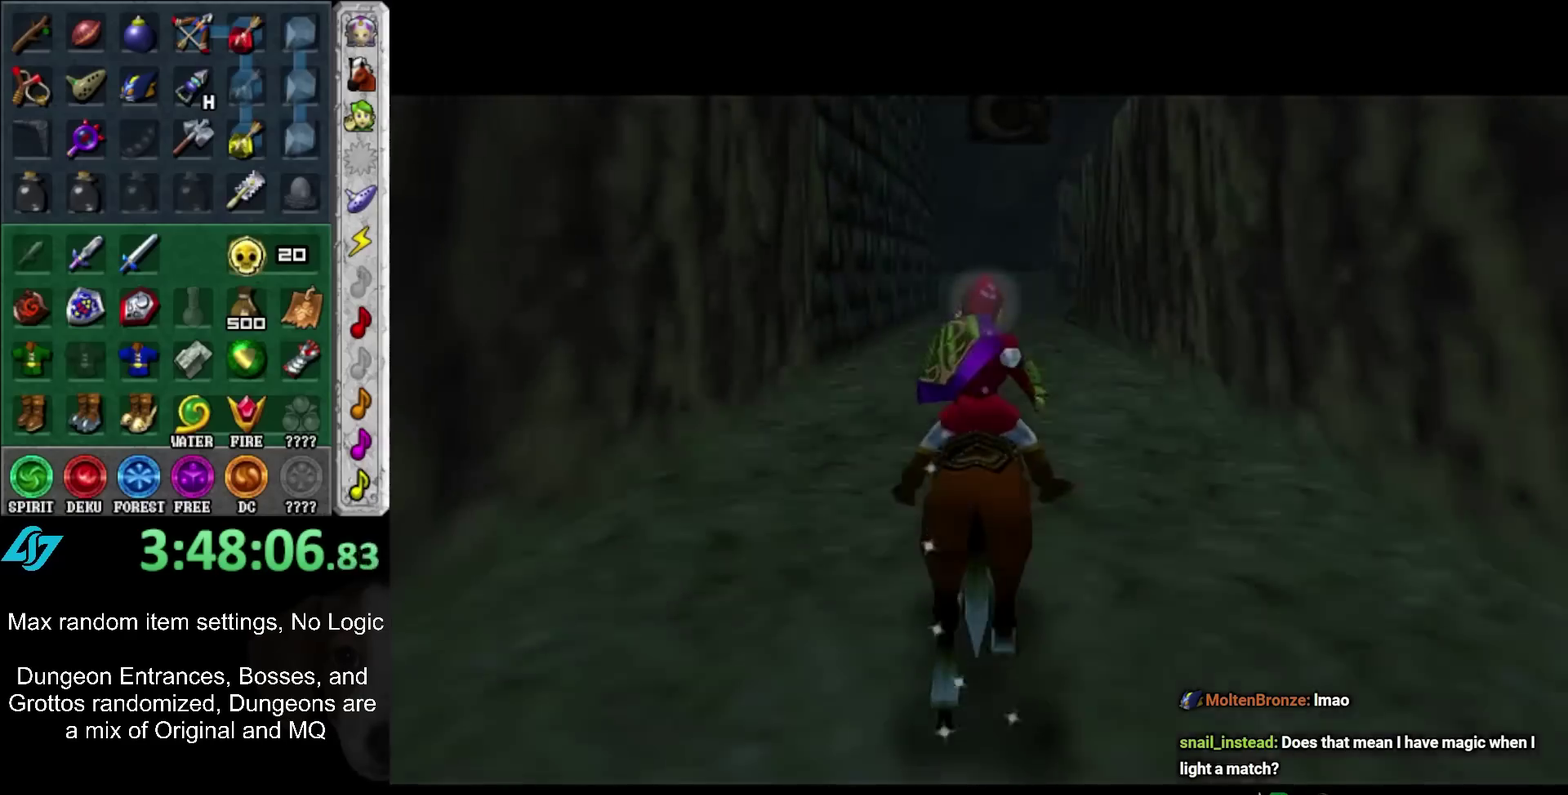
{"buttons": [], "left_stick": "down-right", "right_stick": "center", "events": []}
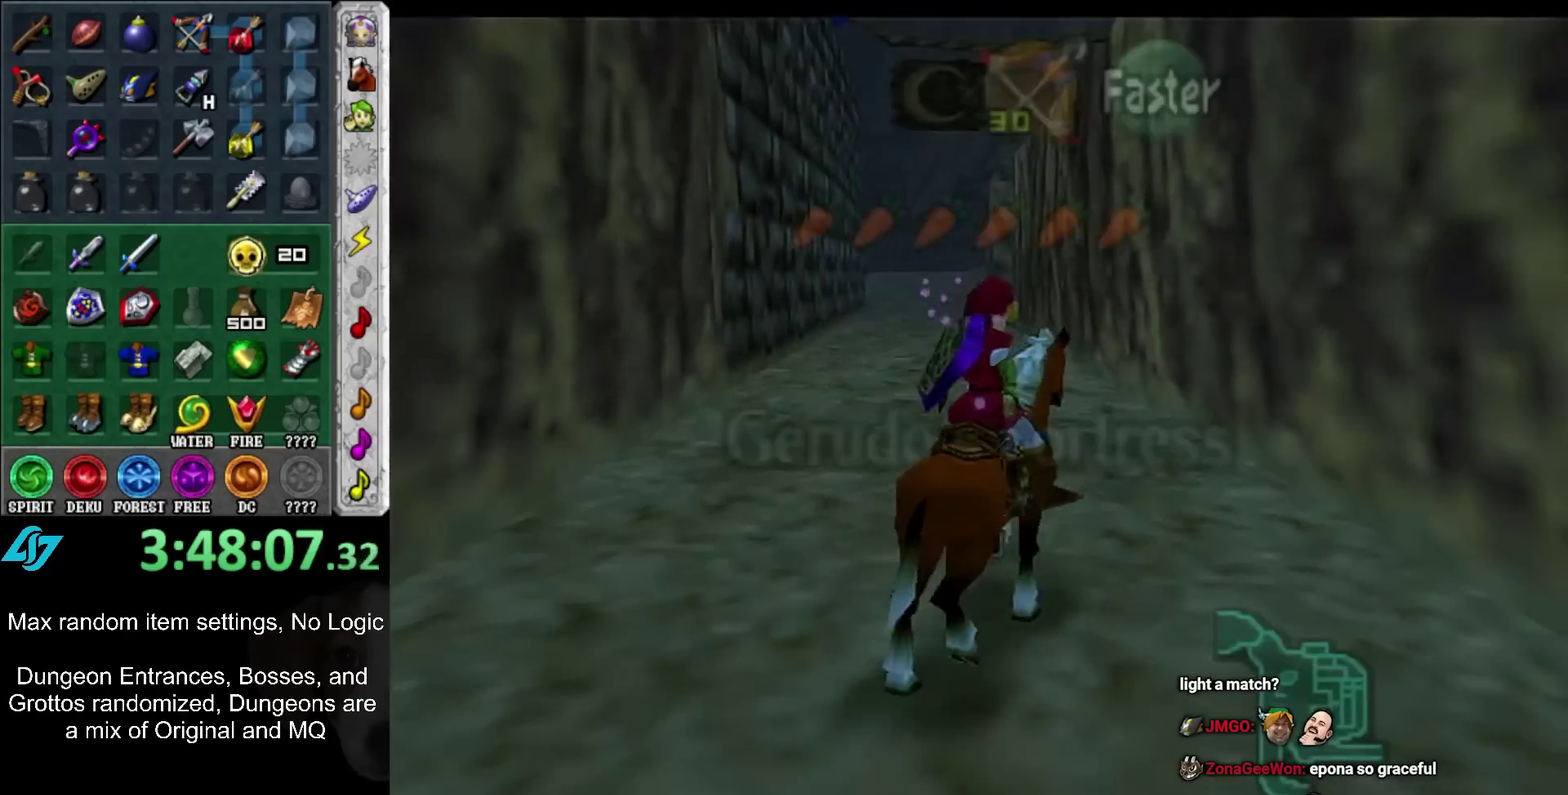
{"buttons": [], "left_stick": "down-right", "right_stick": "center", "events": []}
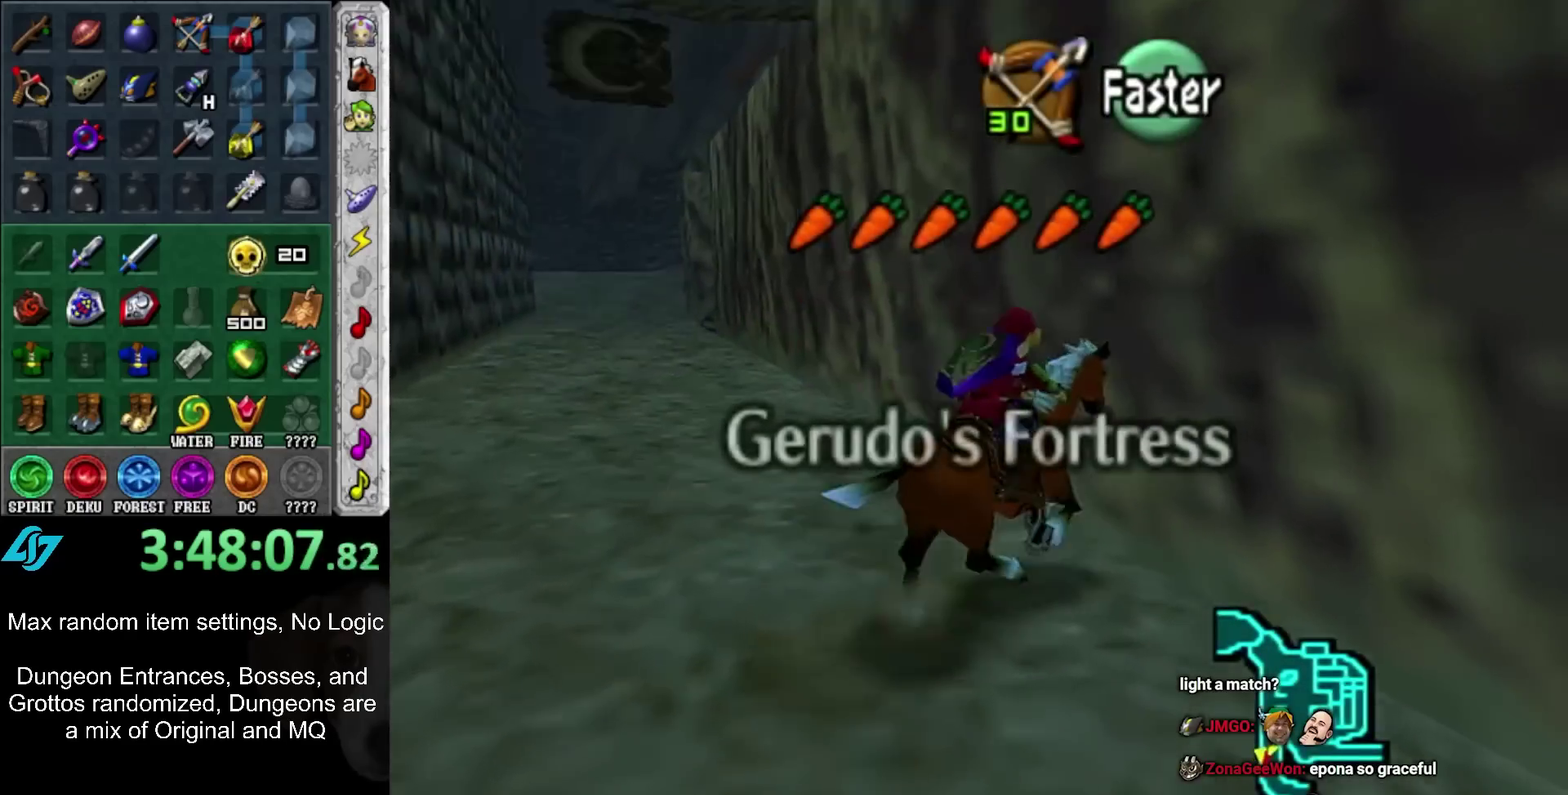
{"buttons": [], "left_stick": "down-right", "right_stick": "center", "events": []}
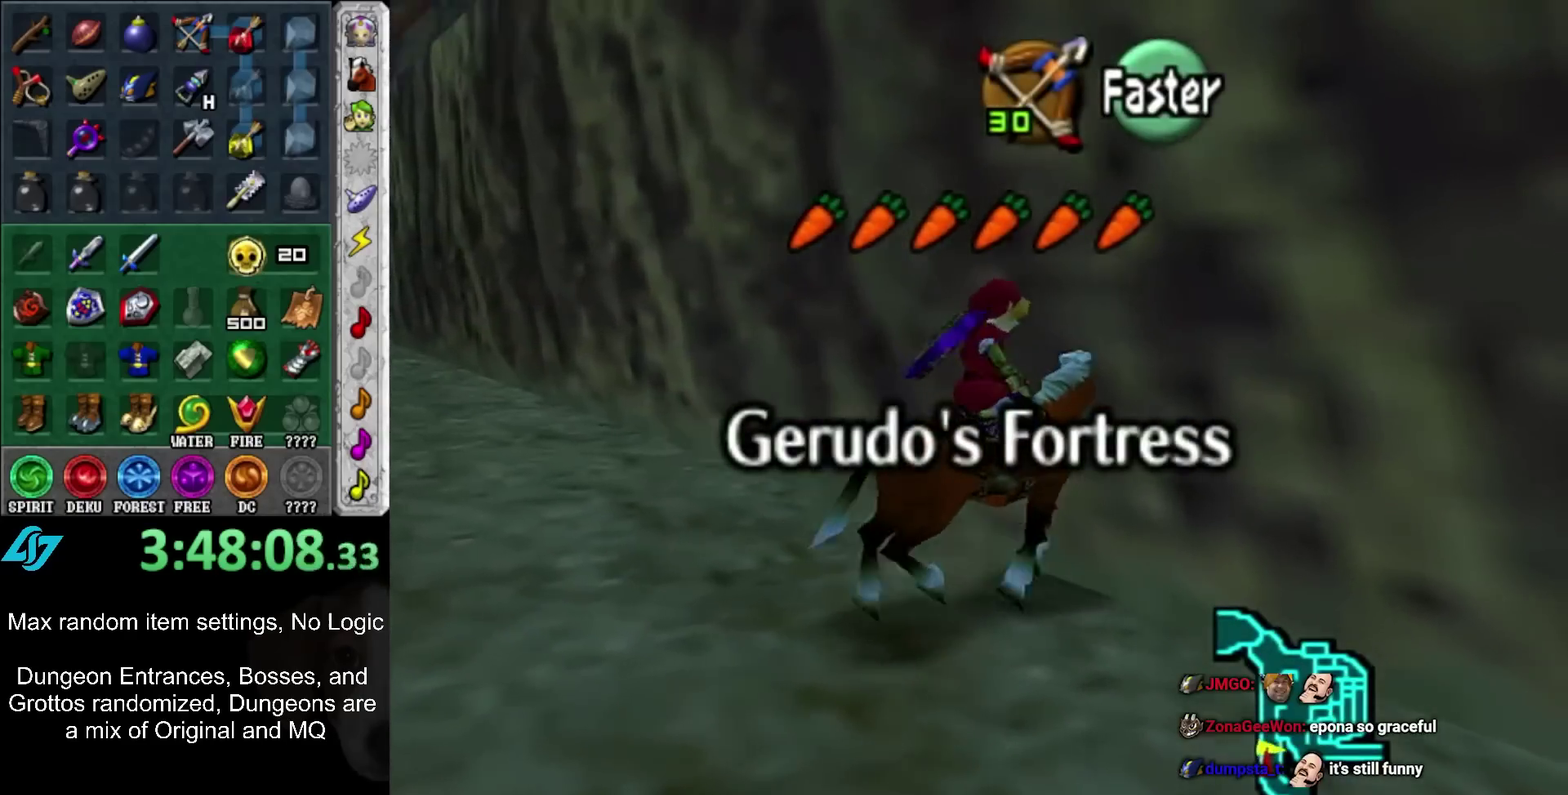
{"buttons": ["L1"], "left_stick": "down", "right_stick": "center", "events": [[267, "L1", "down"], [267, "left_stick", "down"]]}
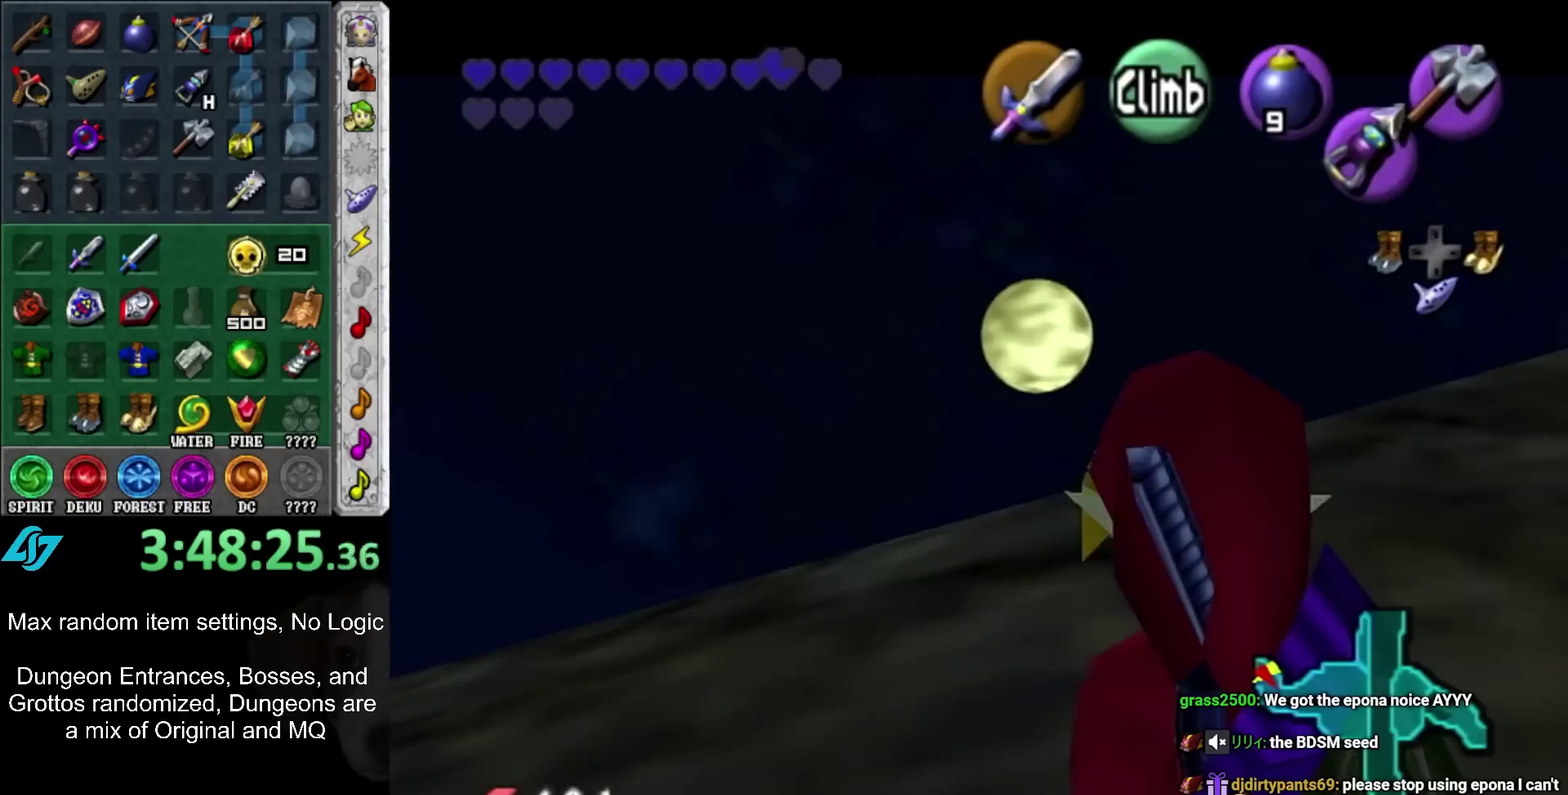
{"buttons": ["L1"], "left_stick": "down", "right_stick": "center", "events": []}
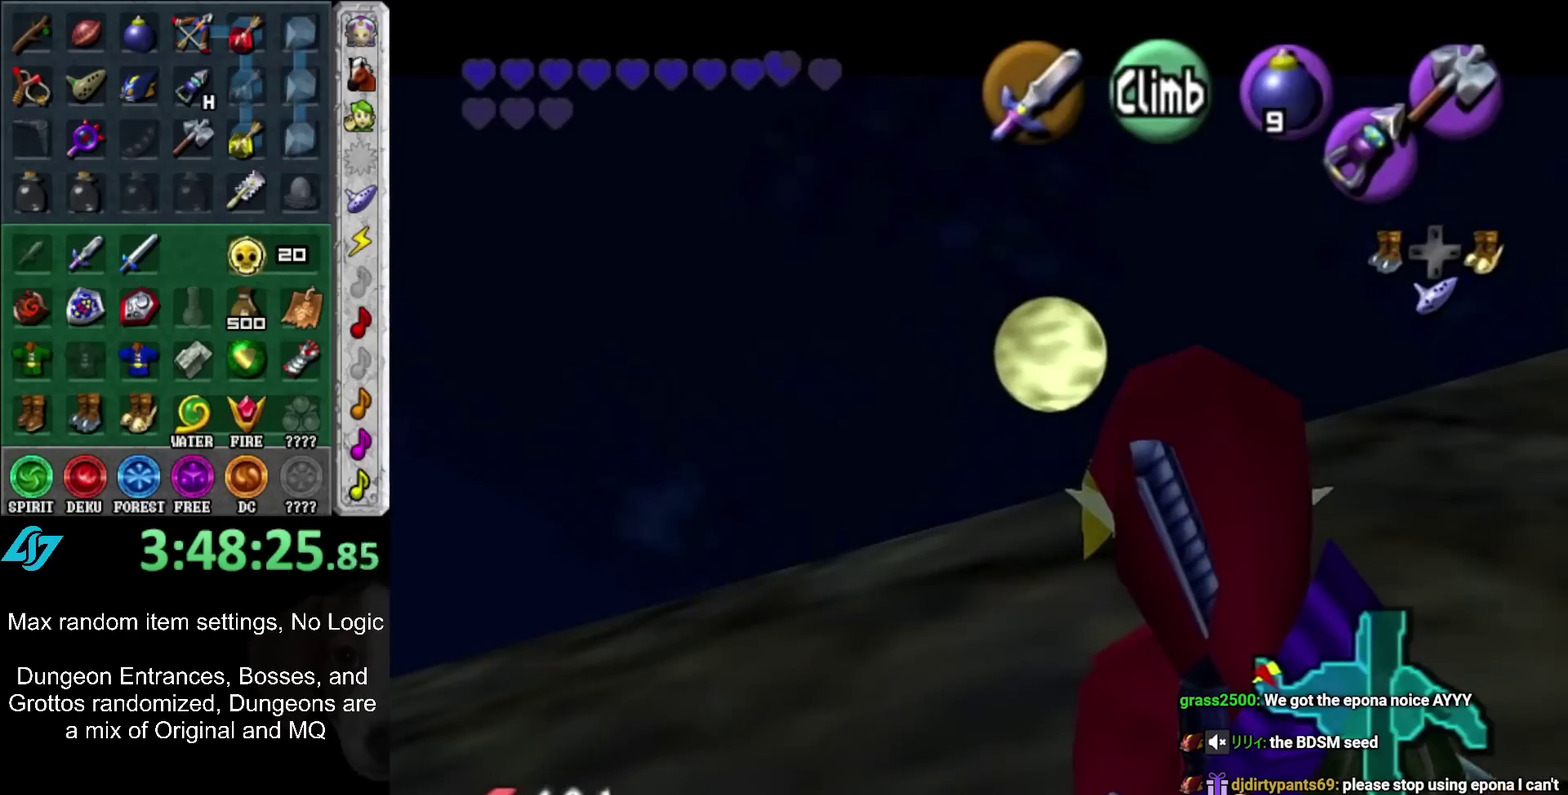
{"buttons": ["L1"], "left_stick": "down", "right_stick": "center", "events": []}
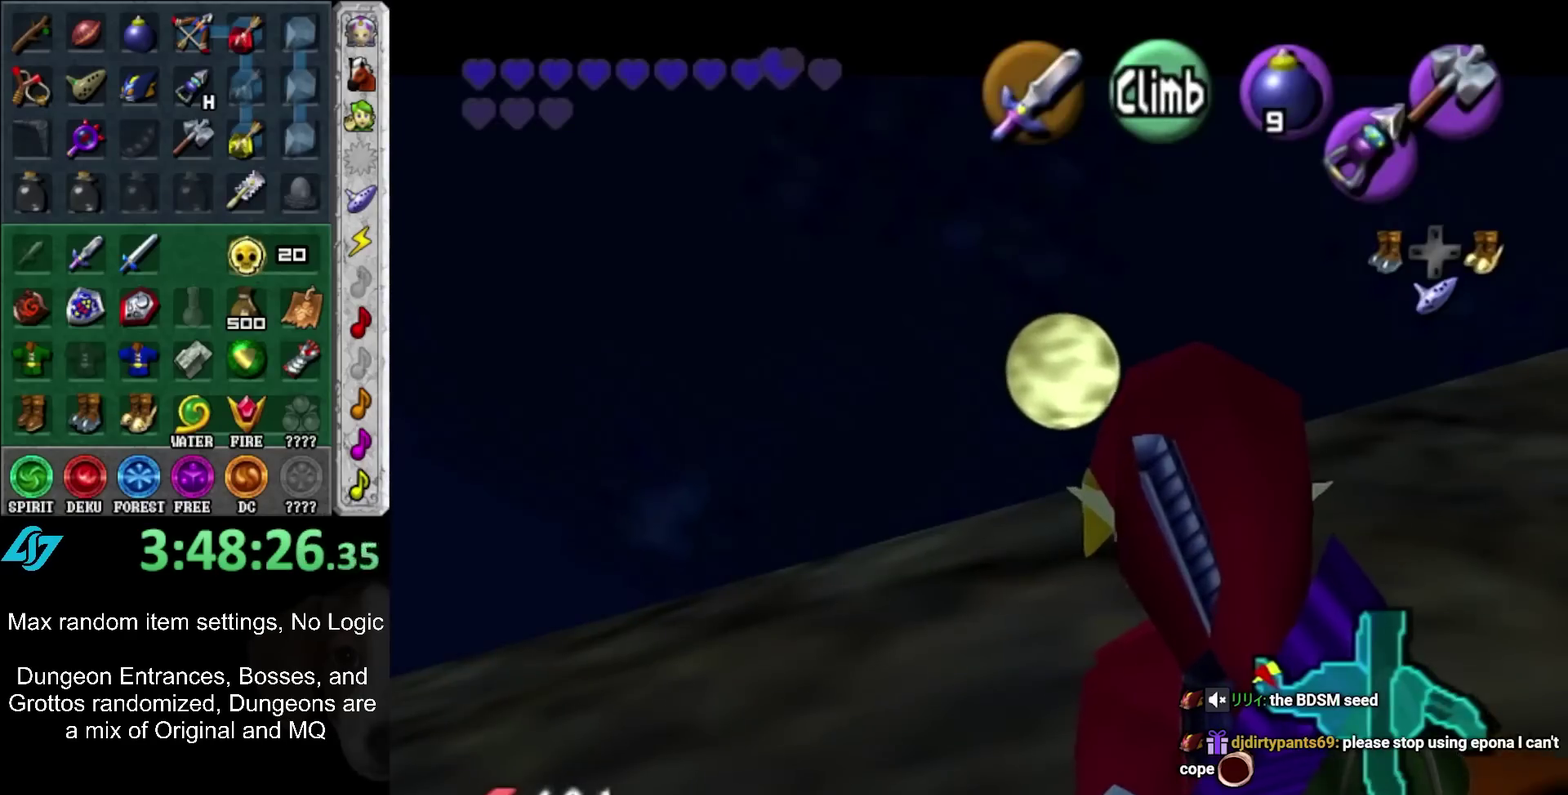
{"buttons": ["L1"], "left_stick": "down", "right_stick": "center", "events": []}
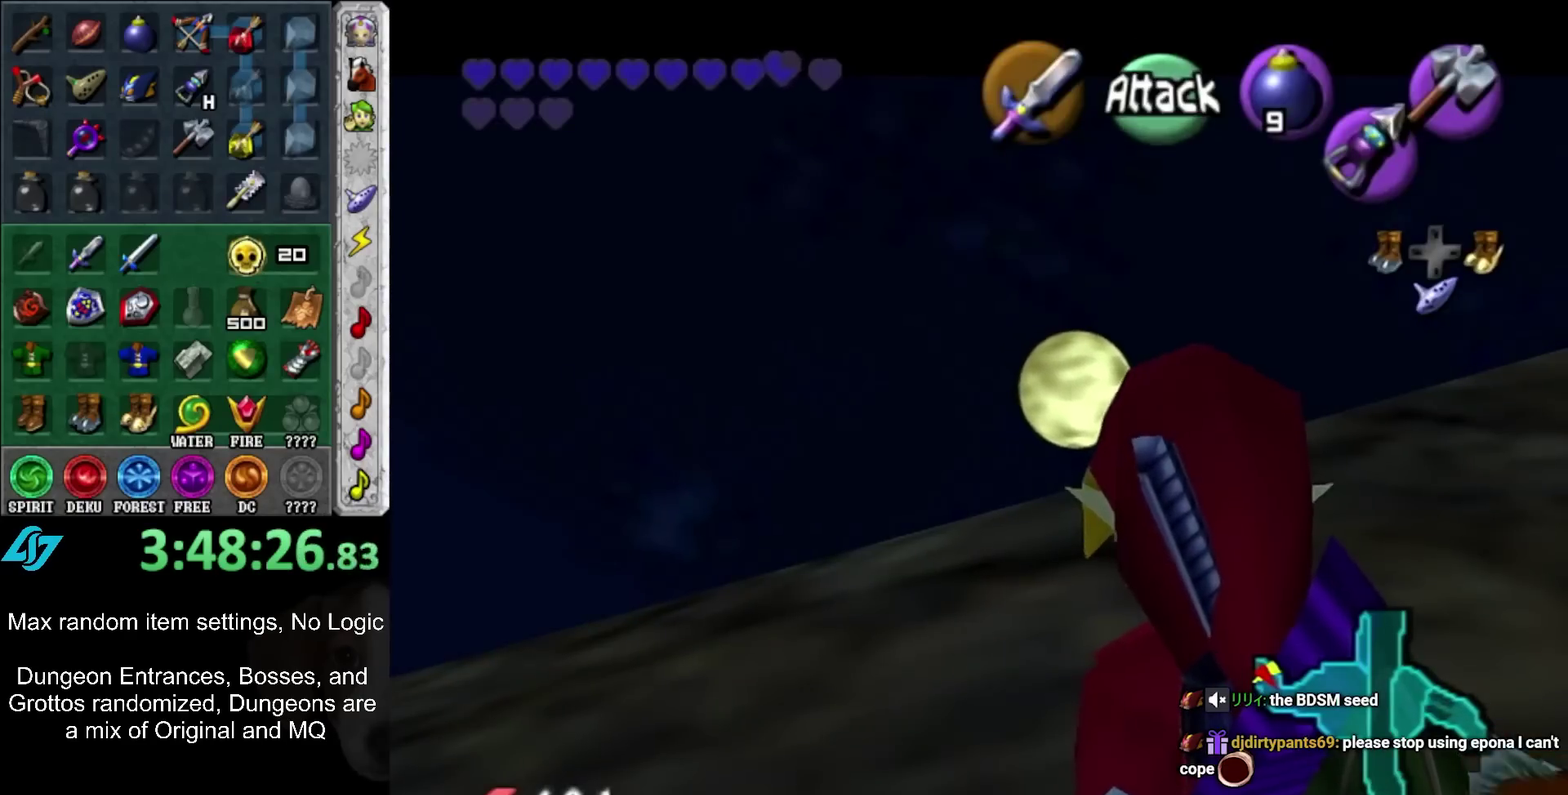
{"buttons": ["L1"], "left_stick": "down", "right_stick": "center", "events": []}
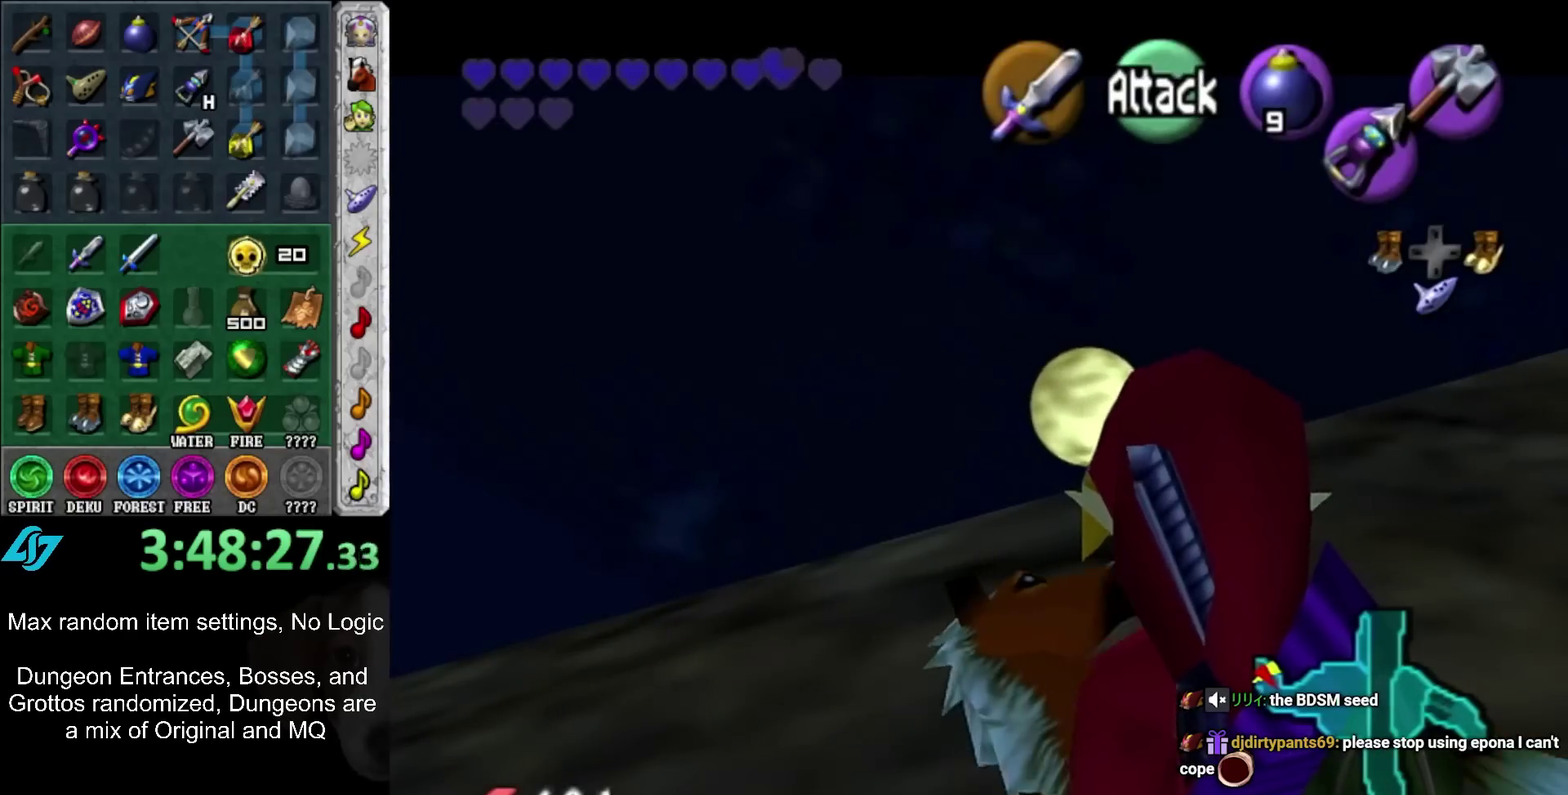
{"buttons": ["L1"], "left_stick": "down", "right_stick": "center", "events": []}
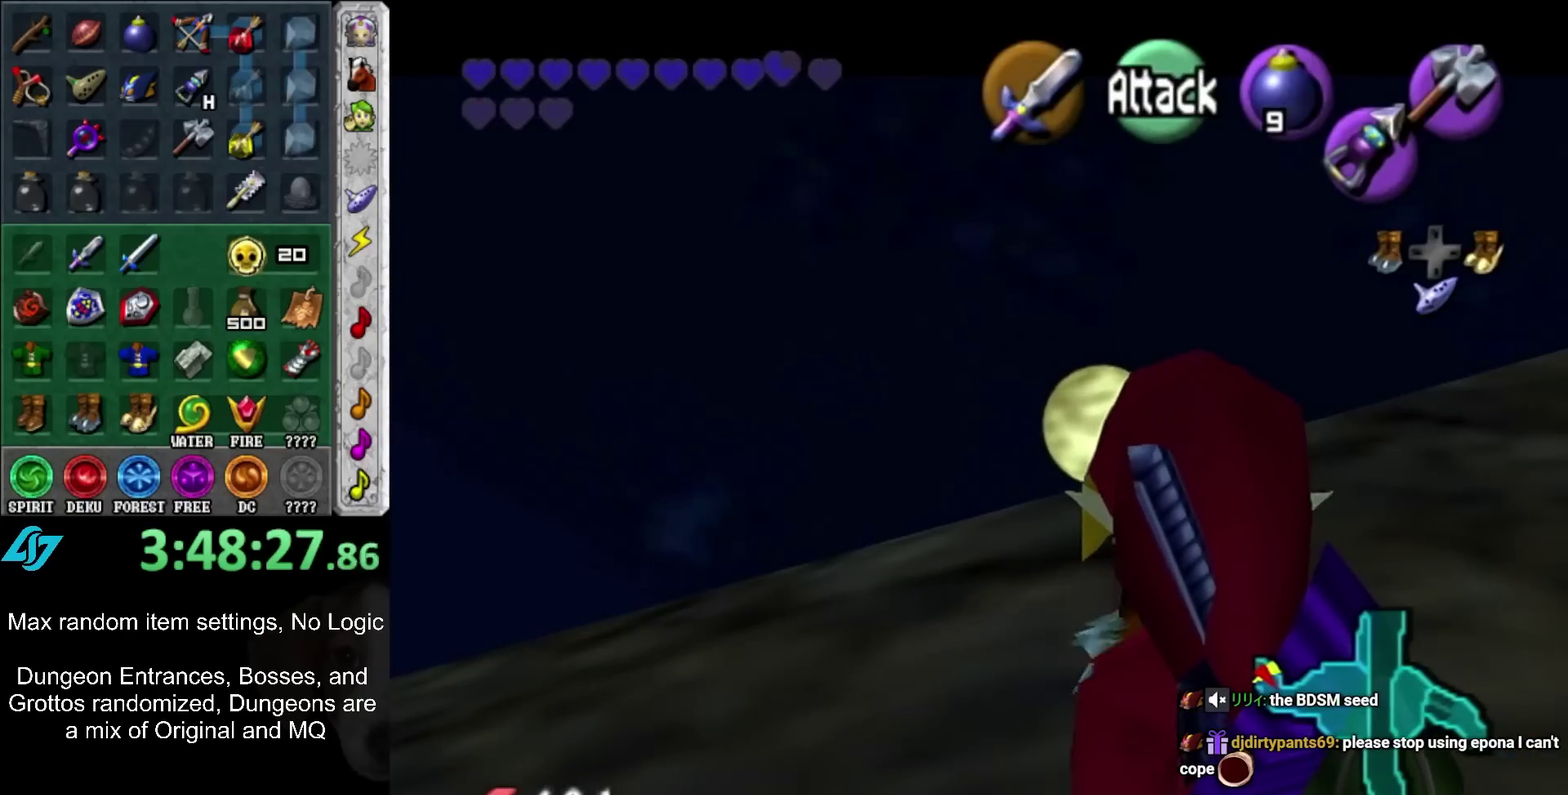
{"buttons": ["L1"], "left_stick": "down", "right_stick": "center", "events": []}
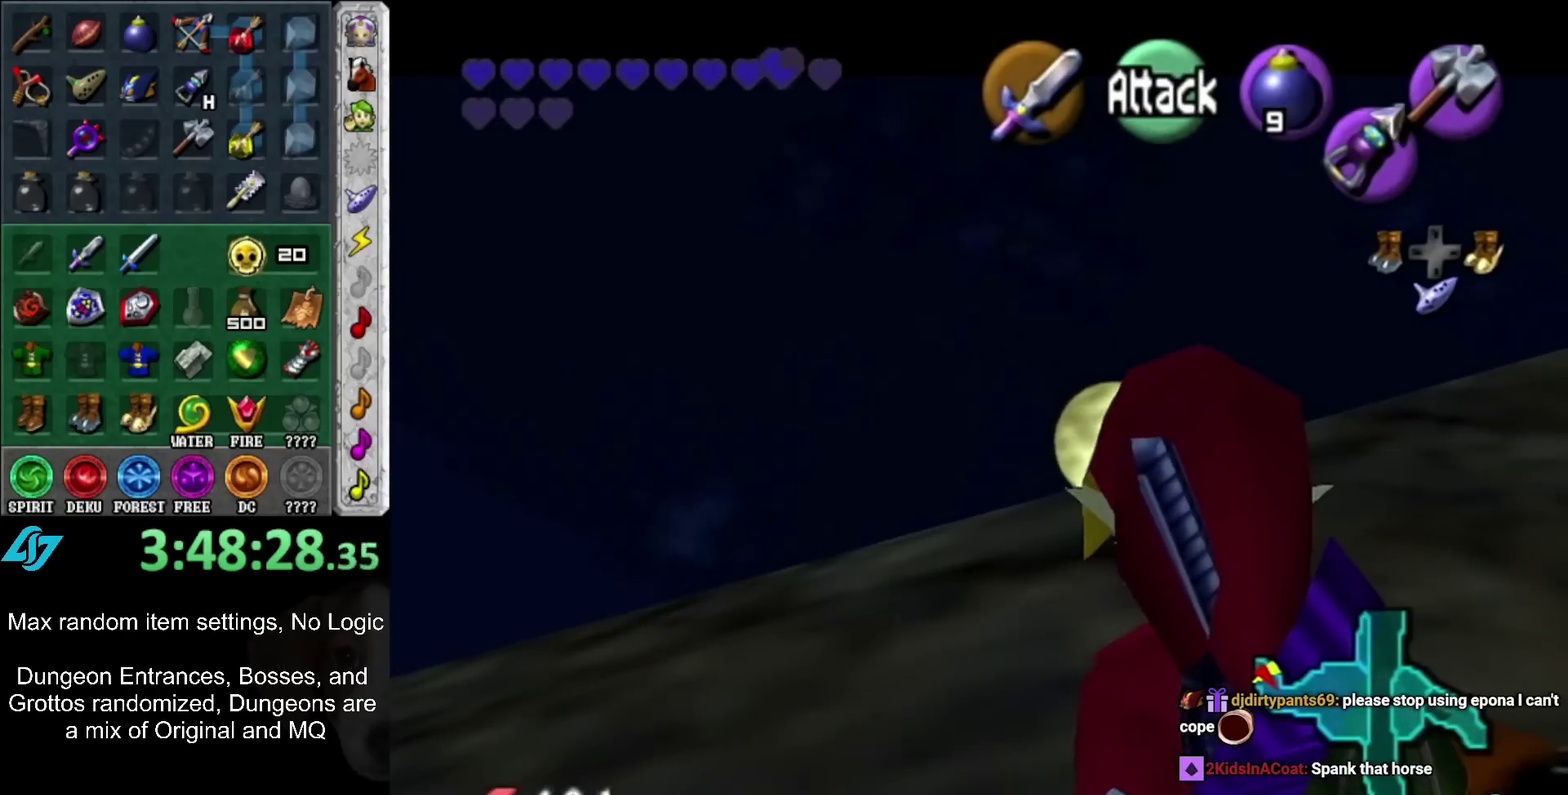
{"buttons": ["L1"], "left_stick": "down", "right_stick": "center", "events": []}
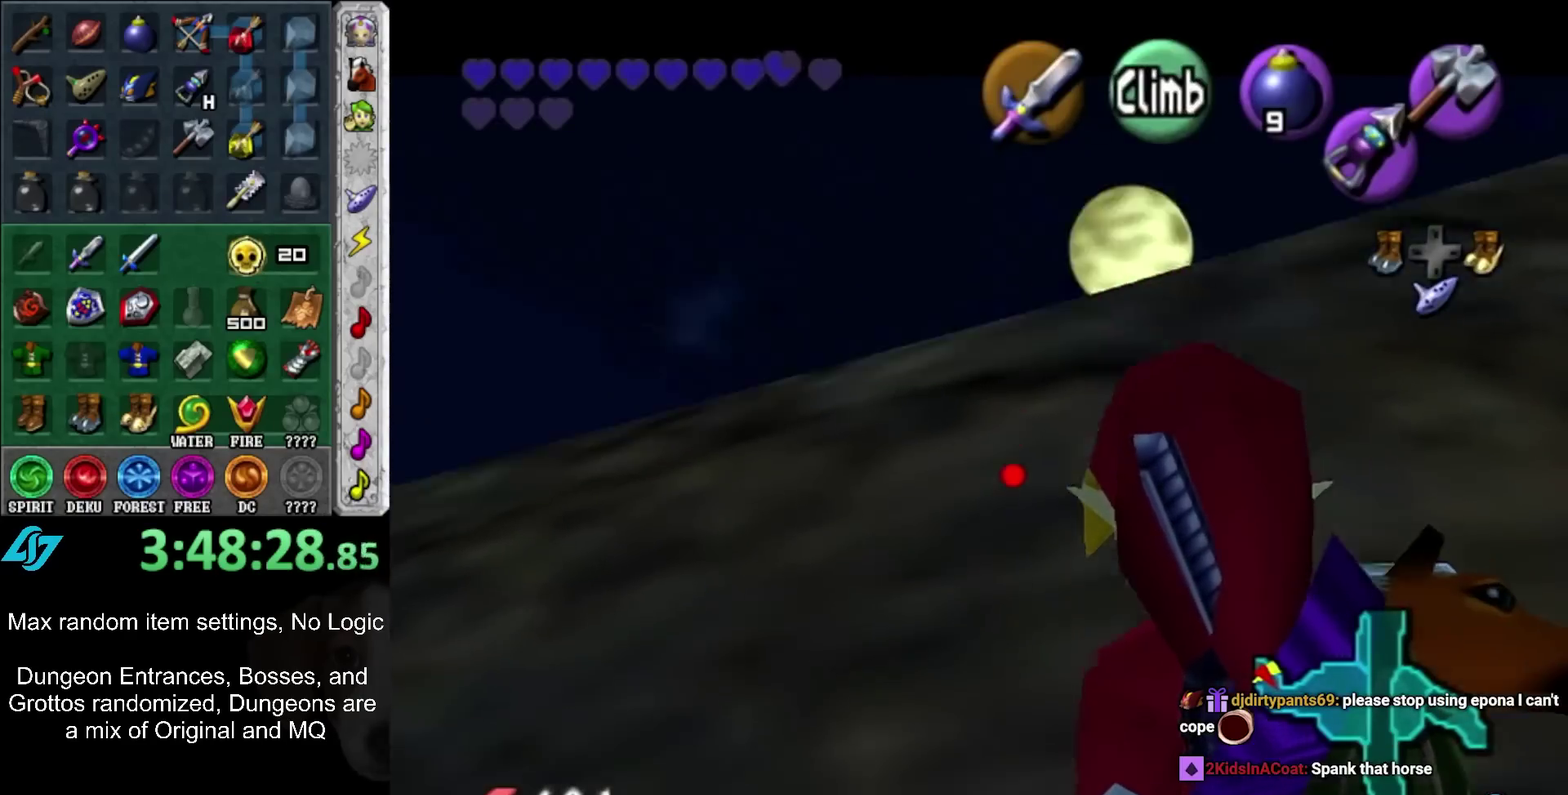
{"buttons": ["L1"], "left_stick": "down", "right_stick": "center", "events": []}
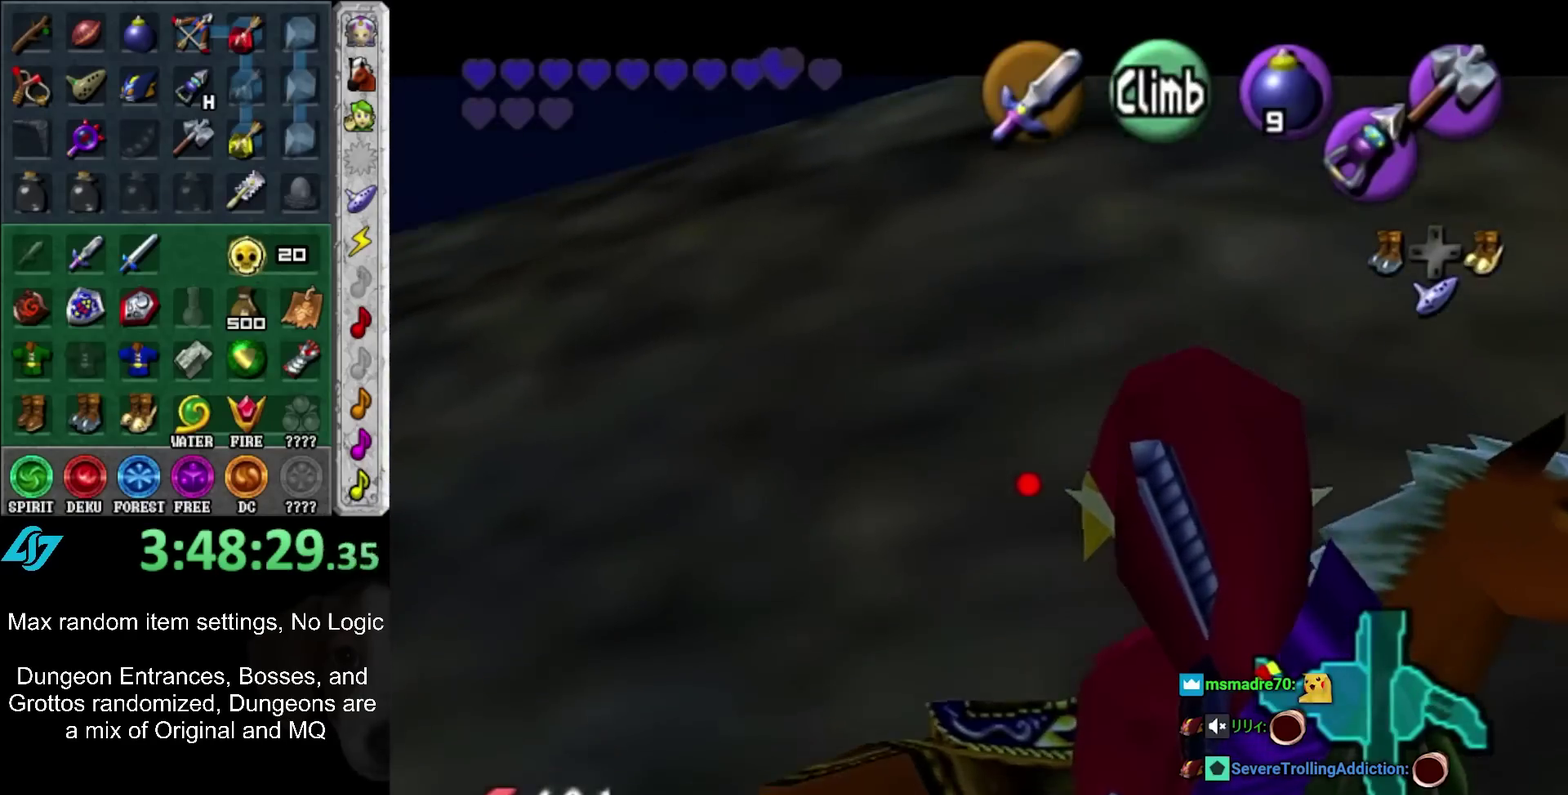
{"buttons": ["B"], "left_stick": "center", "right_stick": "center", "events": [[150, "left_stick", "center"], [250, "L1", "up"], [400, "B", "down"]]}
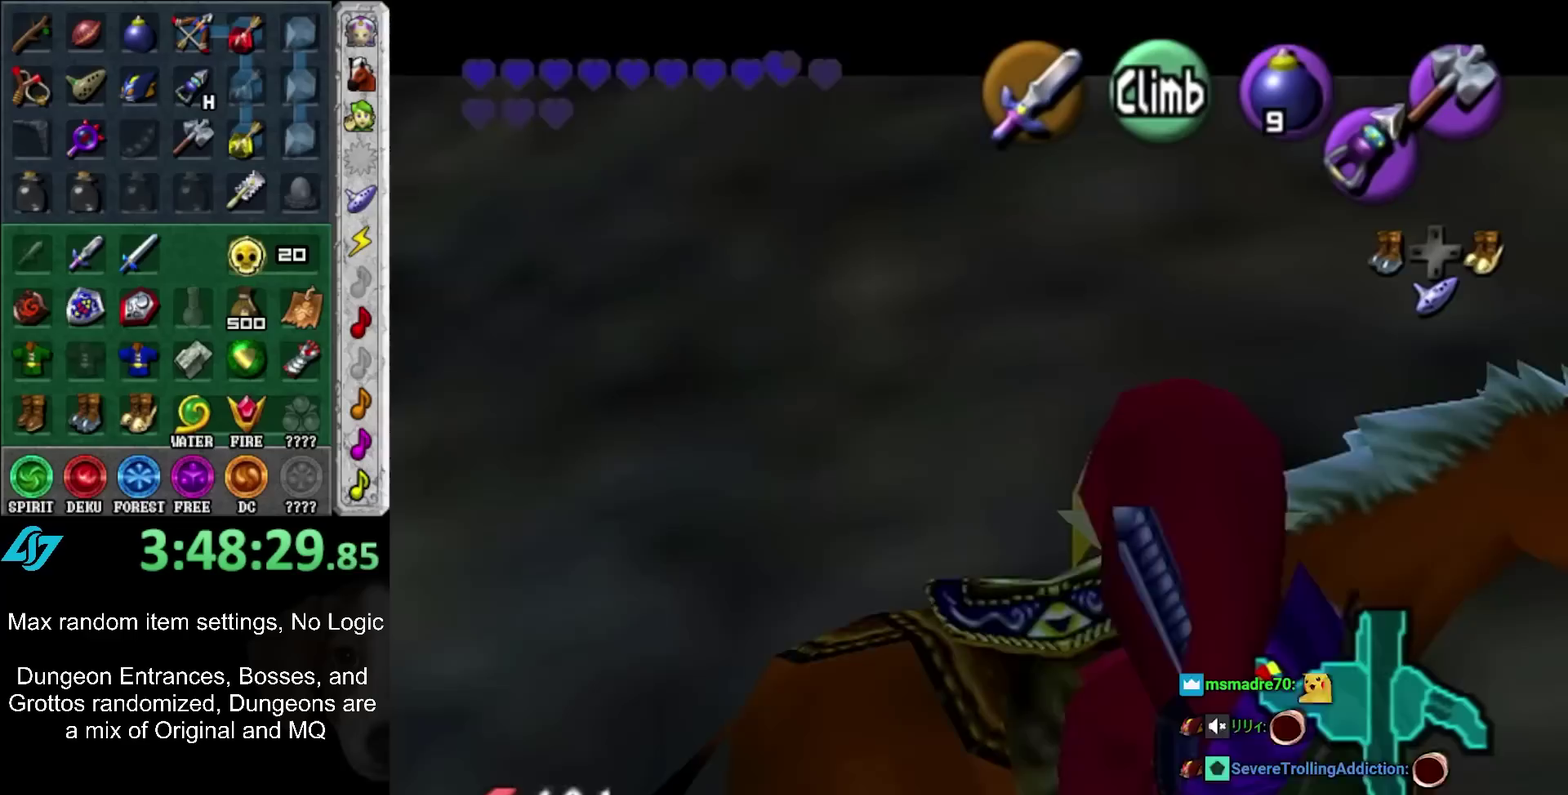
{"buttons": [], "left_stick": "center", "right_stick": "center", "events": [[33, "B", "up"]]}
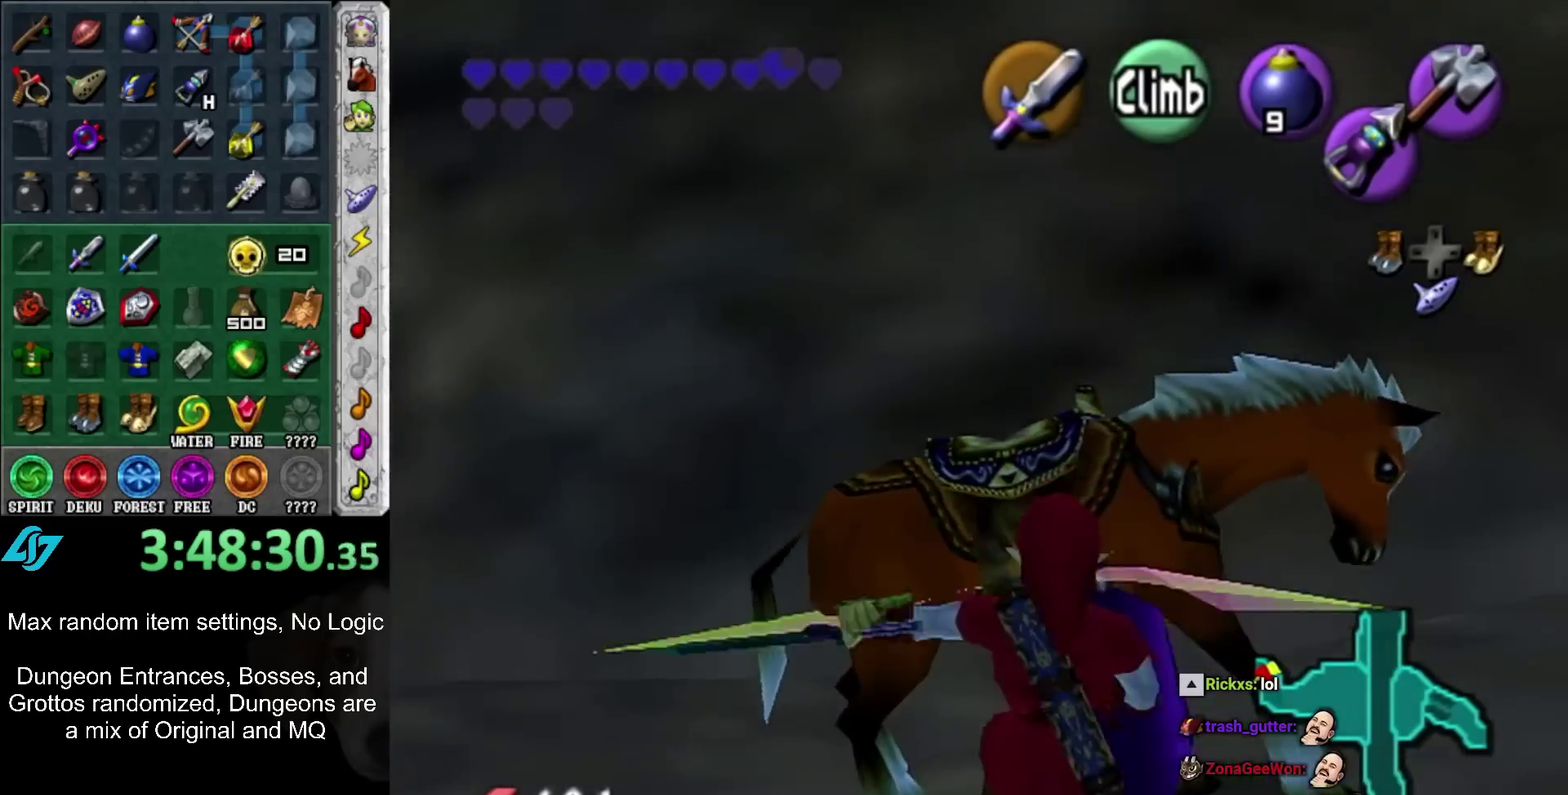
{"buttons": ["L1"], "left_stick": "center", "right_stick": "center", "events": [[367, "left_stick", "up-right"], [500, "L1", "down"], [500, "left_stick", "center"]]}
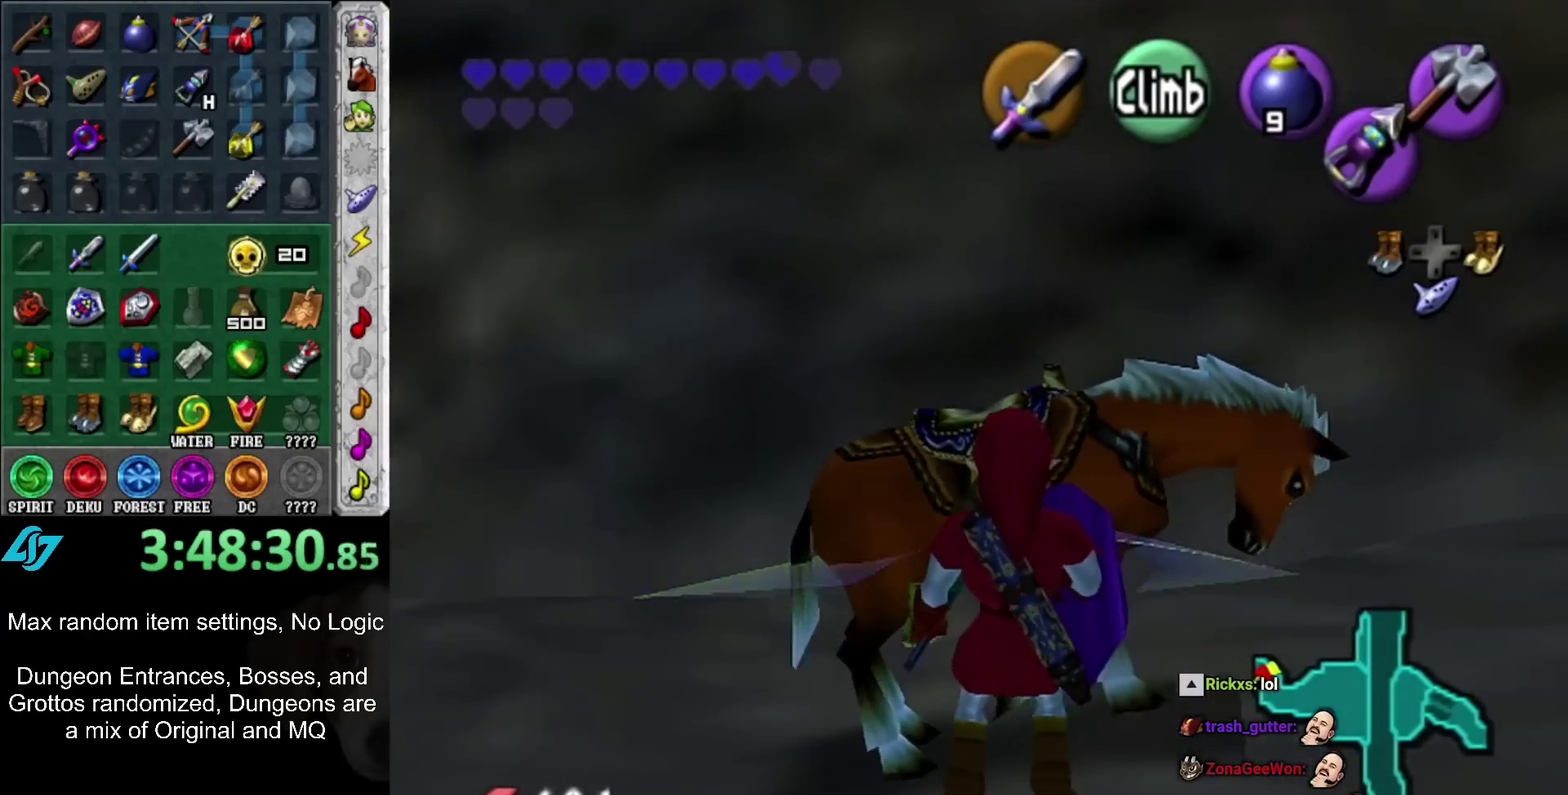
{"buttons": ["L1"], "left_stick": "center", "right_stick": "center", "events": [[67, "B", "down"], [217, "B", "up"]]}
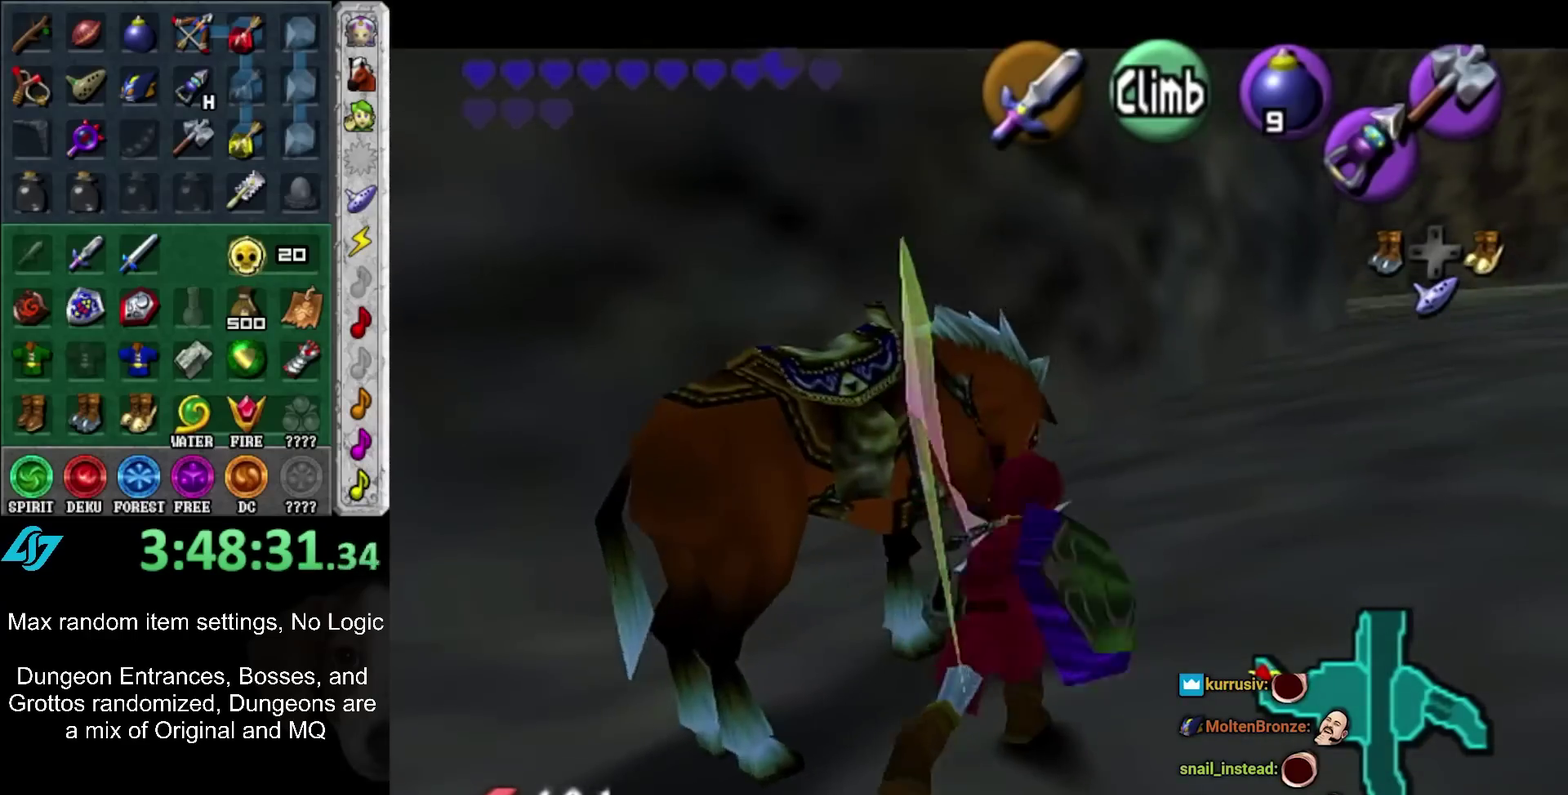
{"buttons": [], "left_stick": "up", "right_stick": "center", "events": [[183, "L1", "up"], [350, "left_stick", "up"]]}
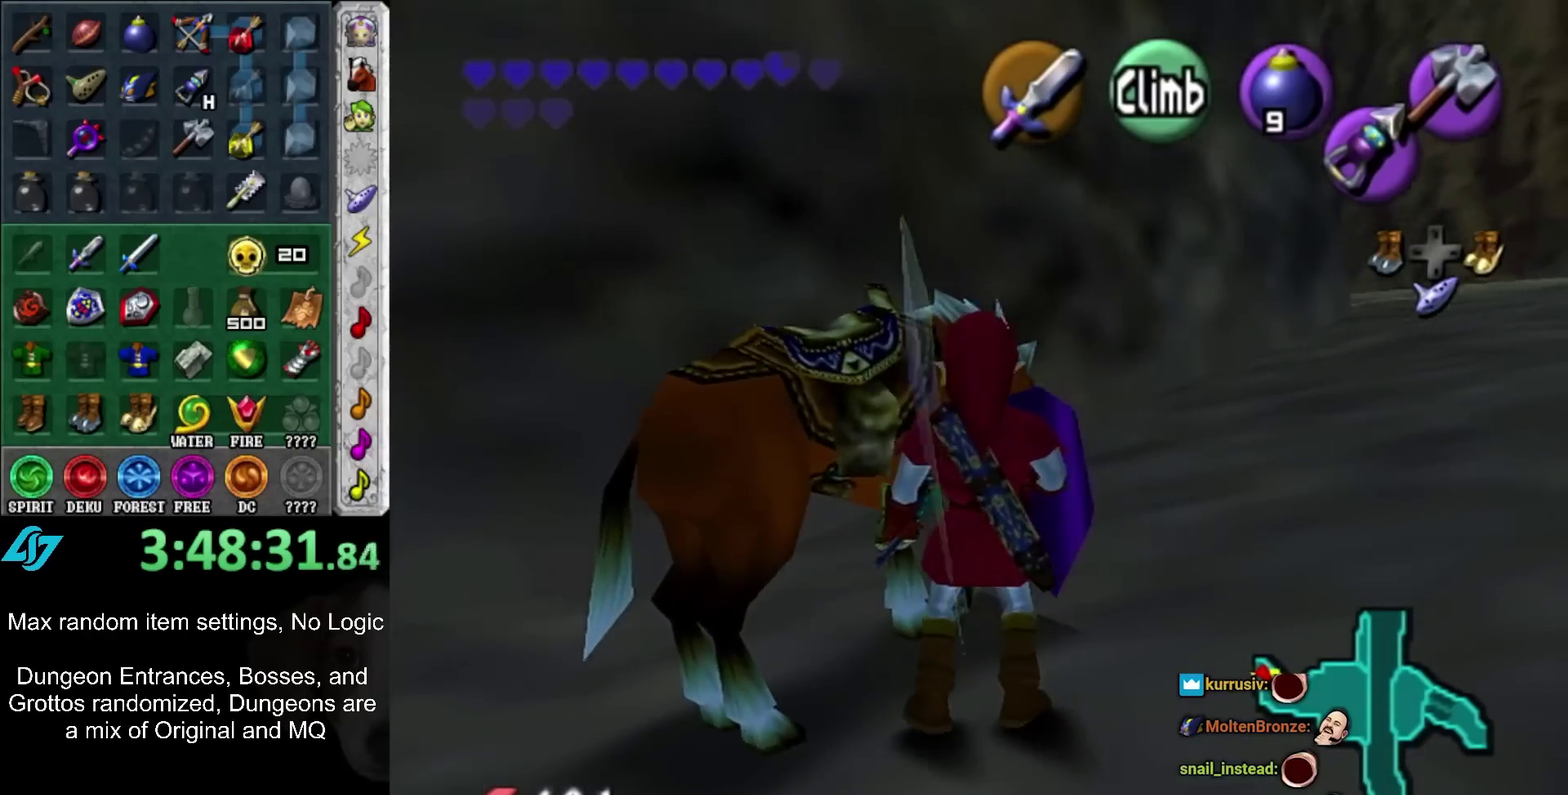
{"buttons": [], "left_stick": "center", "right_stick": "center", "events": [[33, "left_stick", "center"], [100, "B", "down"], [267, "B", "up"]]}
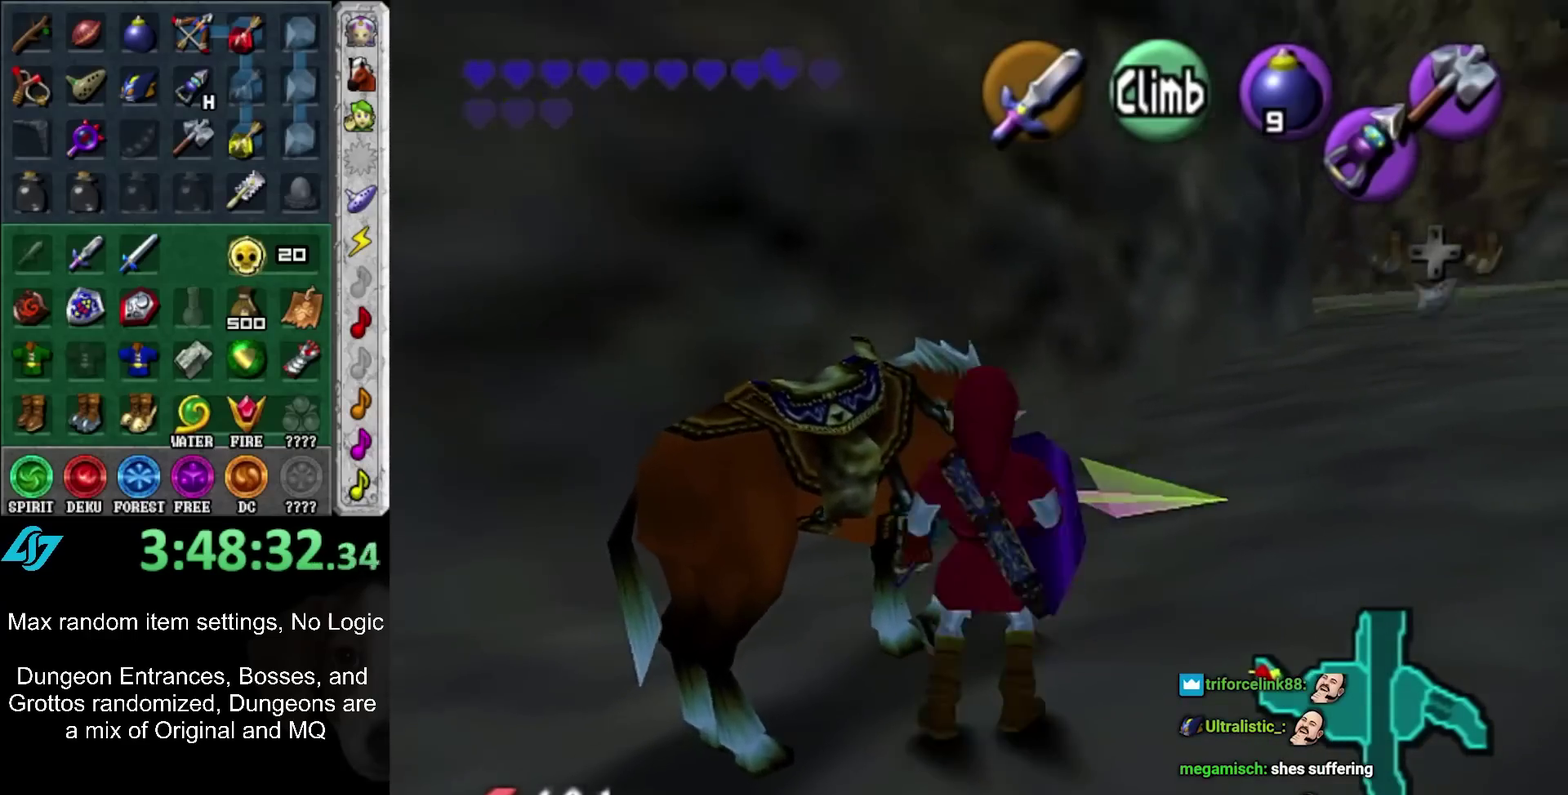
{"buttons": [], "left_stick": "center", "right_stick": "center", "events": [[167, "left_stick", "up"], [350, "left_stick", "center"]]}
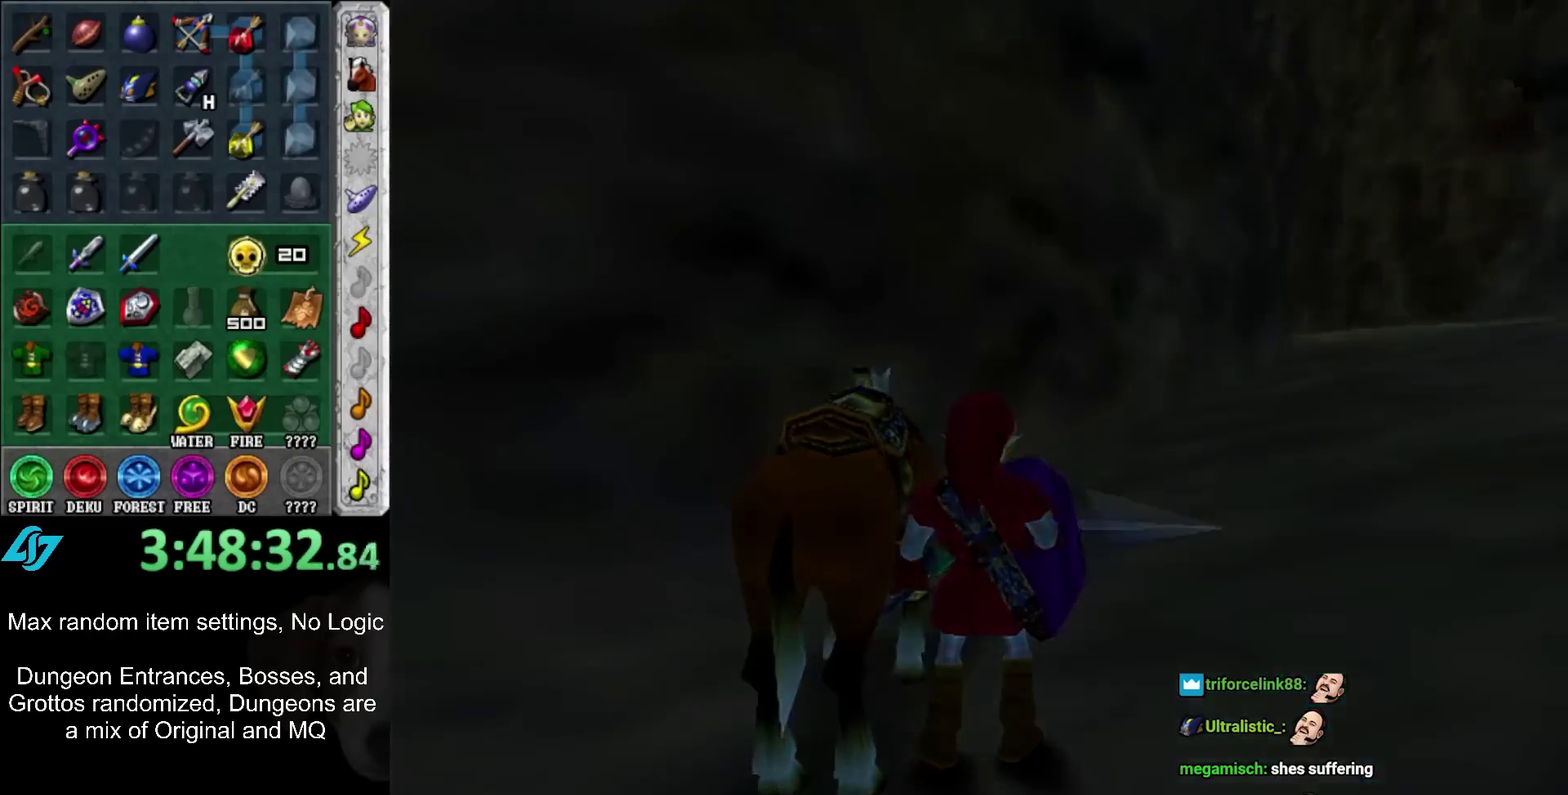
{"buttons": [], "left_stick": "center", "right_stick": "center", "events": []}
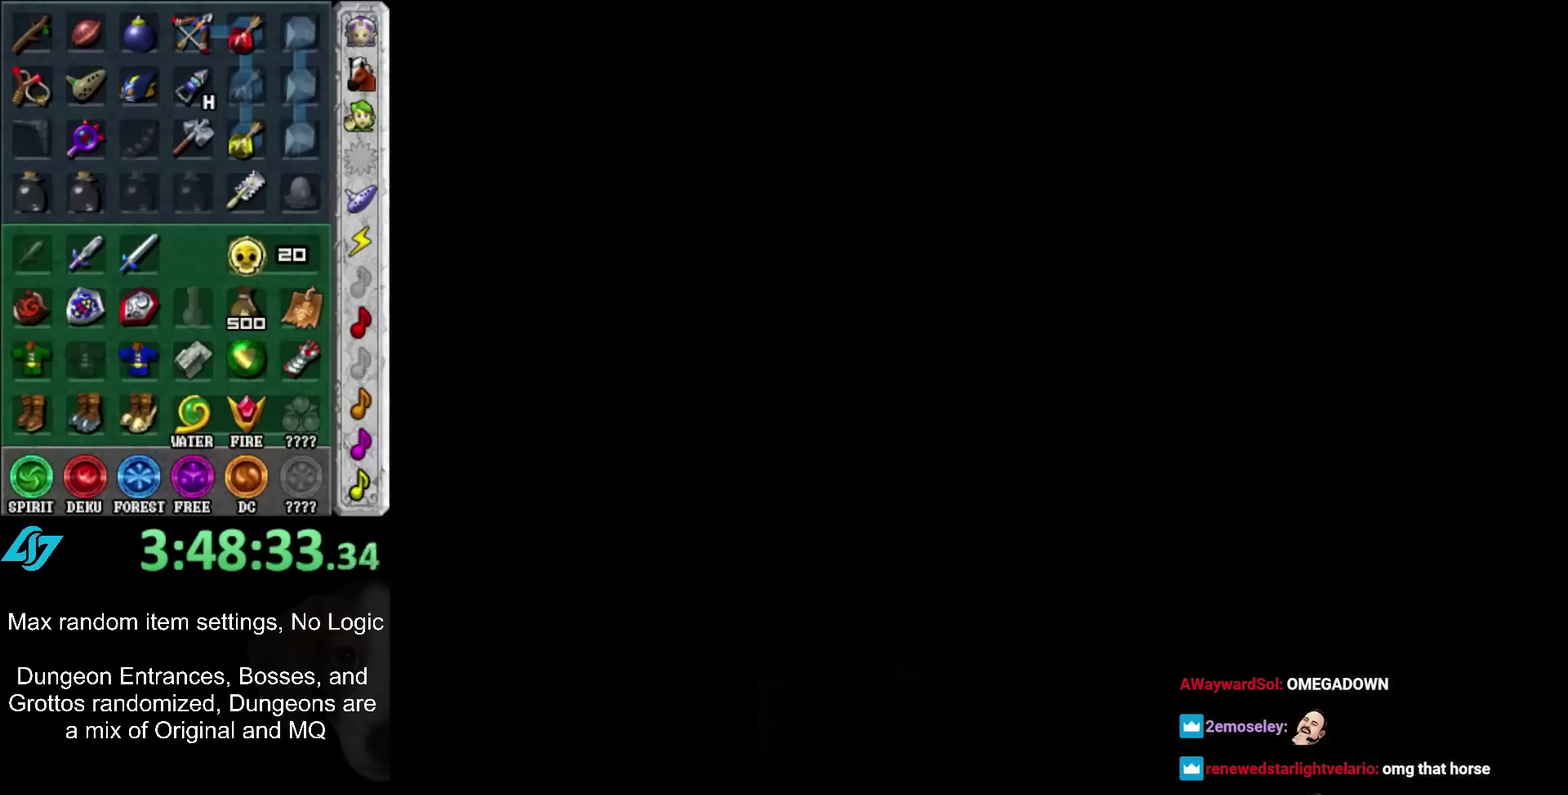
{"buttons": [], "left_stick": "down", "right_stick": "center", "events": [[133, "left_stick", "down"]]}
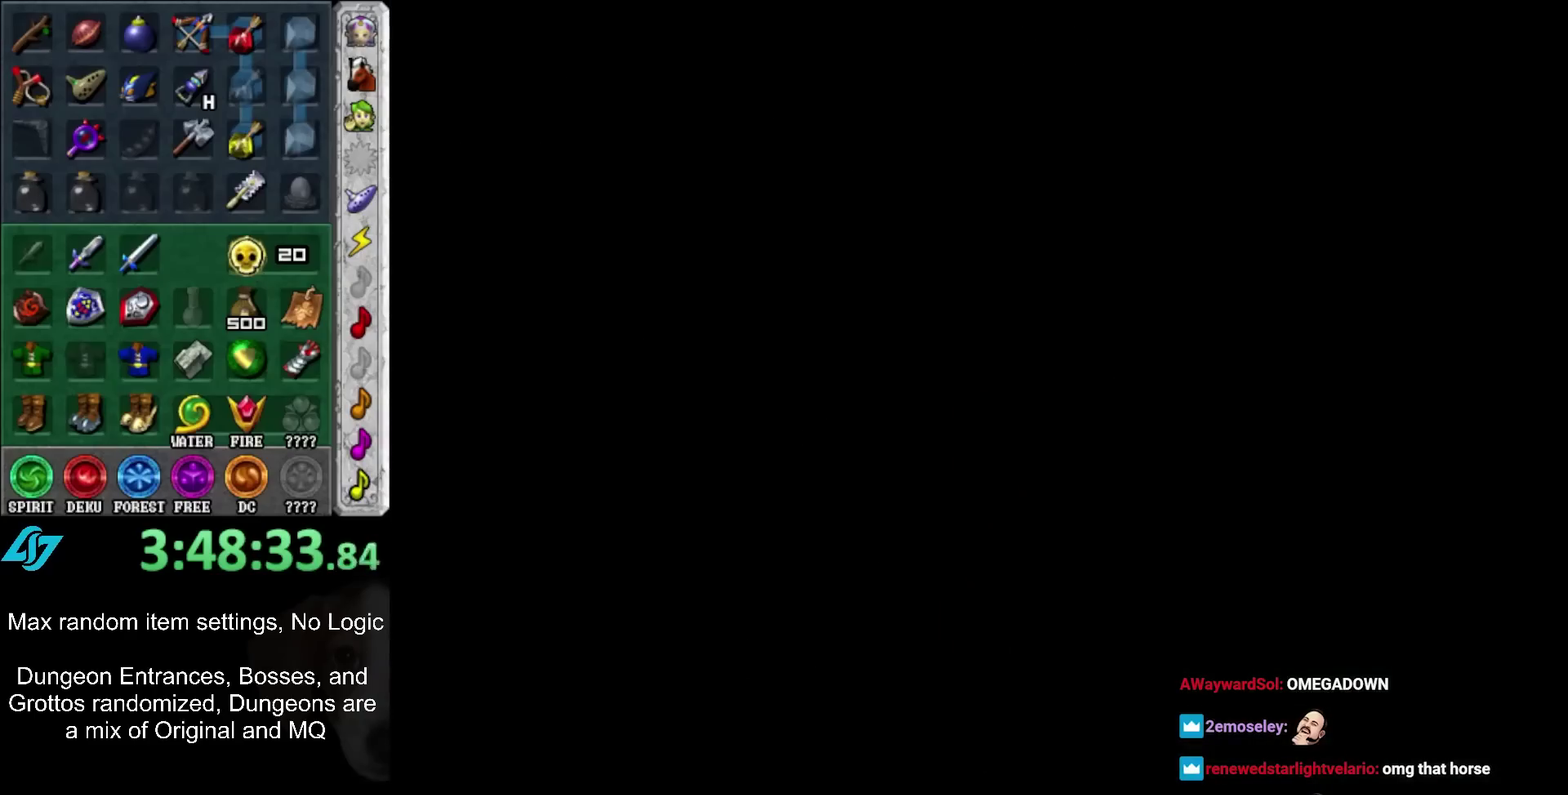
{"buttons": [], "left_stick": "down", "right_stick": "center", "events": []}
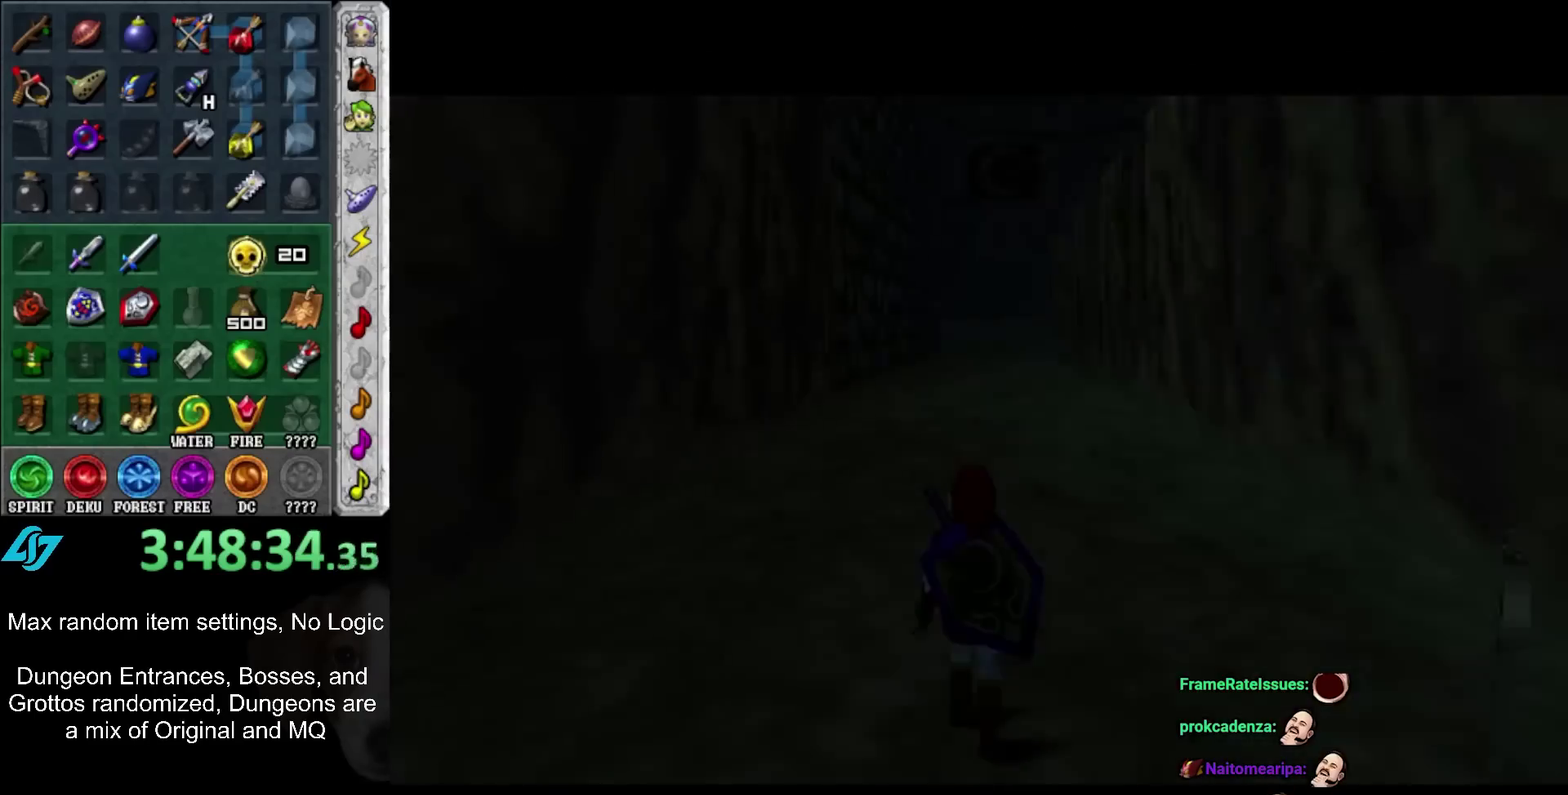
{"buttons": [], "left_stick": "down", "right_stick": "center", "events": []}
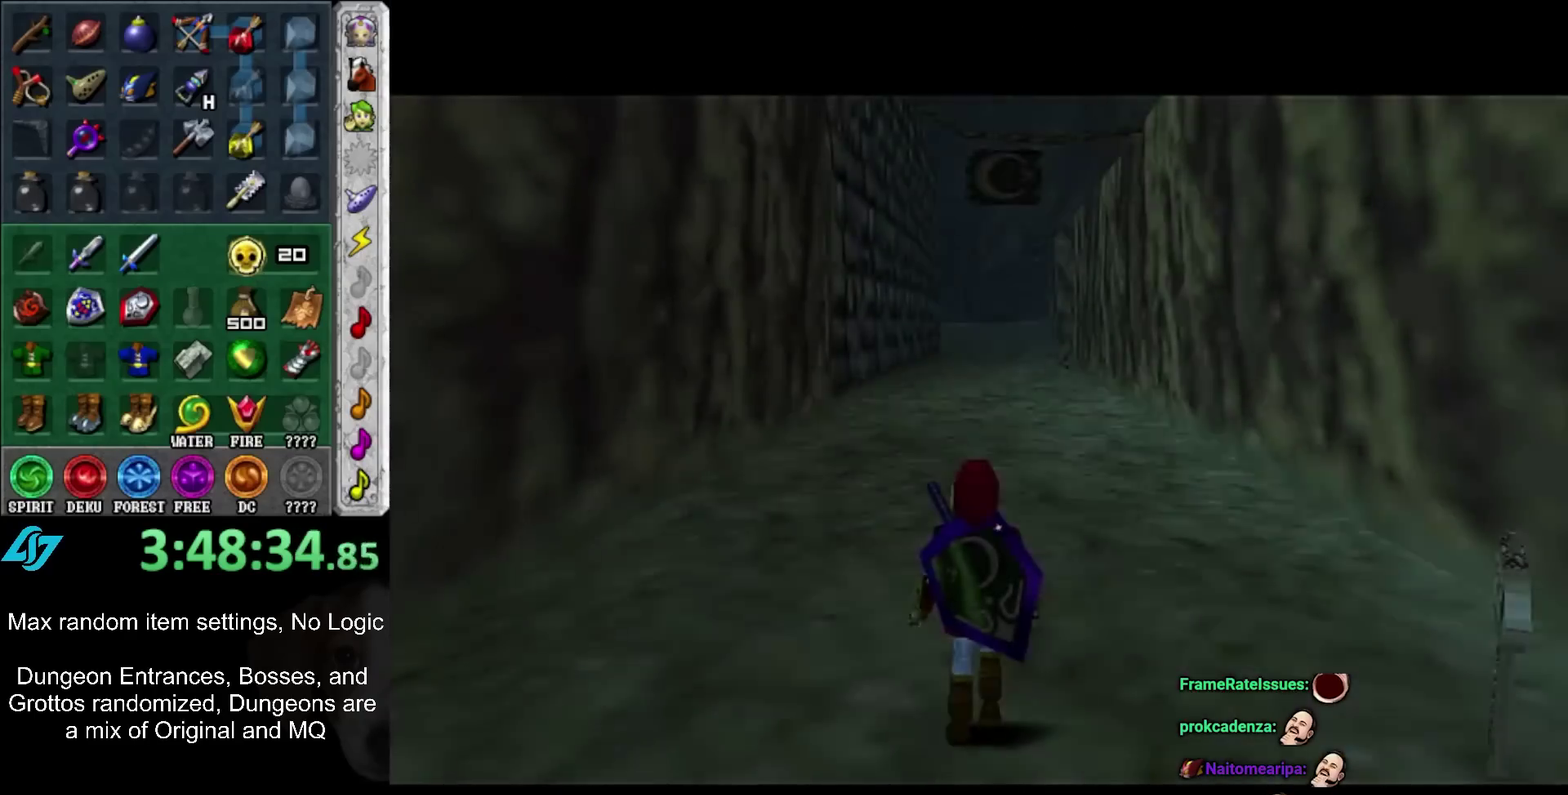
{"buttons": ["A"], "left_stick": "down", "right_stick": "center", "events": [[133, "A", "down"], [233, "A", "up"], [300, "A", "down"], [400, "A", "up"], [483, "A", "down"]]}